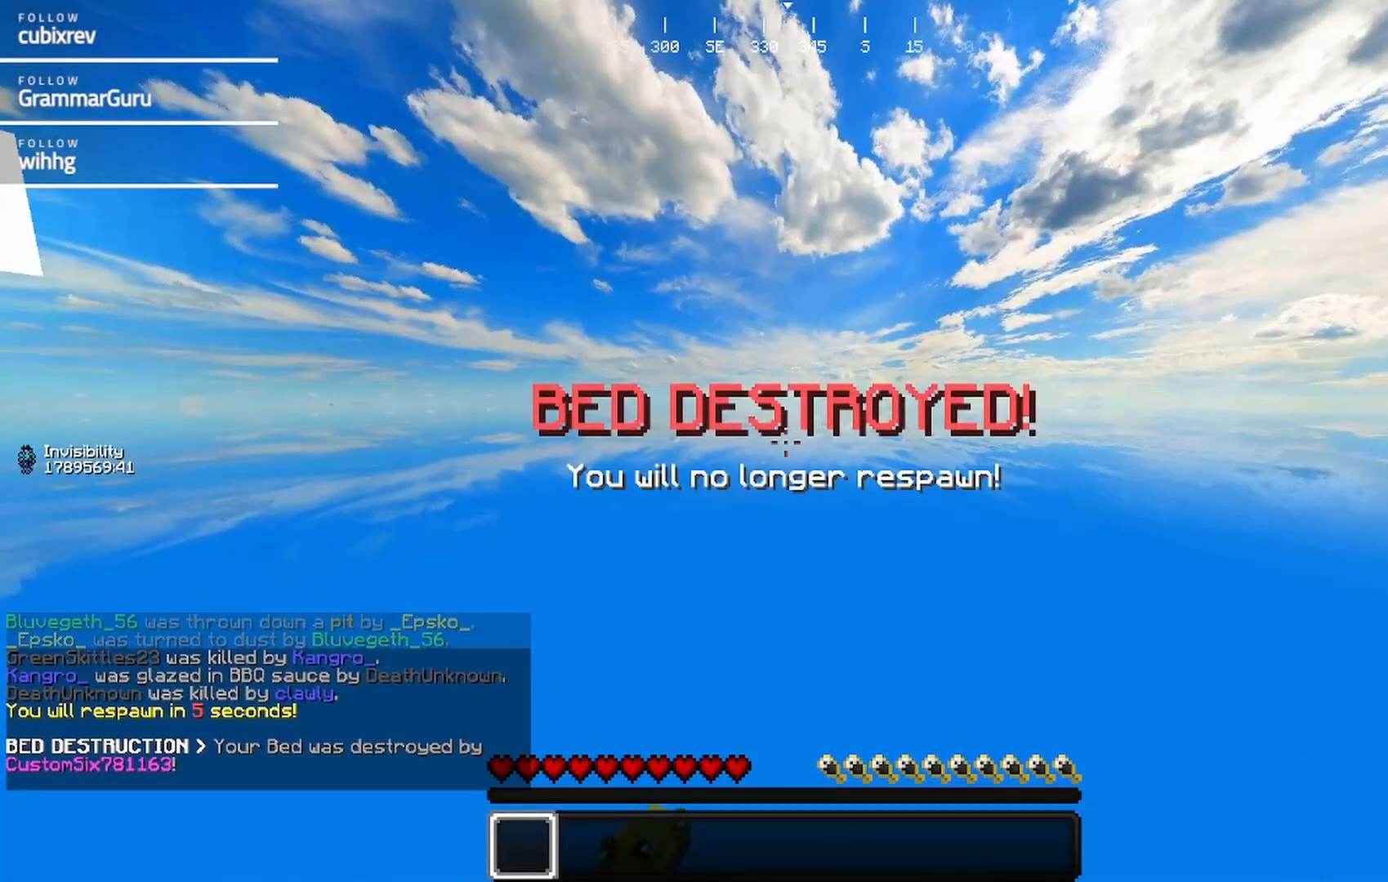
Gameplay with keyboard and mouse; each line is a JSON object with the keys and mouse buttons held at the frame after it. "events" lists presses ("down") and releases ("up") of "a", "d", "s", "w", "mouse_left" and "mouse_right" between this image and that frame as [ms after this image, input, new state], when the widget could be followed in between. "mouse_left", "mouse_right" = the "left", "right" buttons of the "mouse" list. No other keys are recorded. Fast repeated clicks can show as one long hold. Mouse movement is not recorded.
{"keys": [], "mouse": [], "events": []}
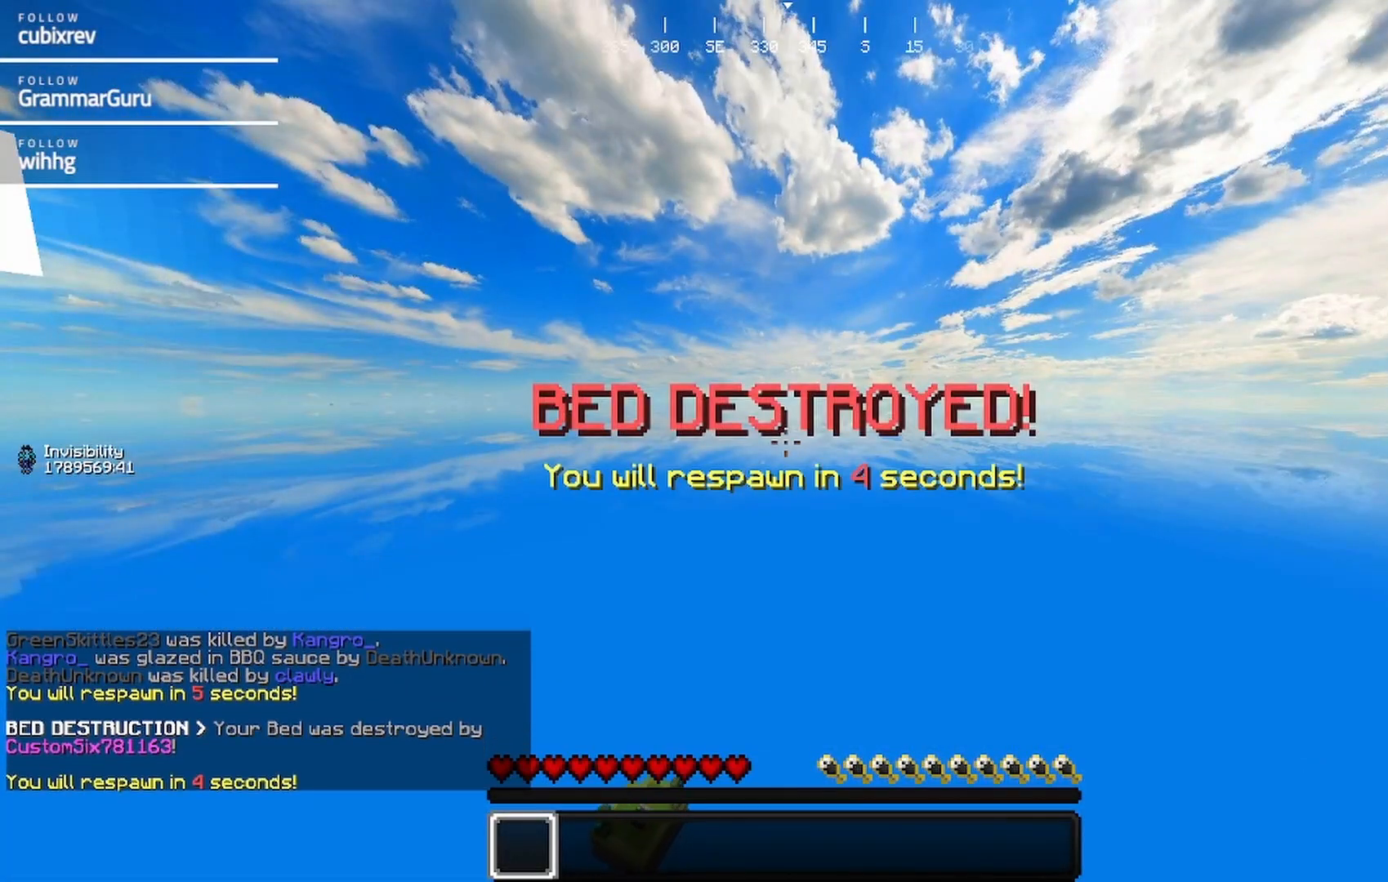
{"keys": [], "mouse": [], "events": []}
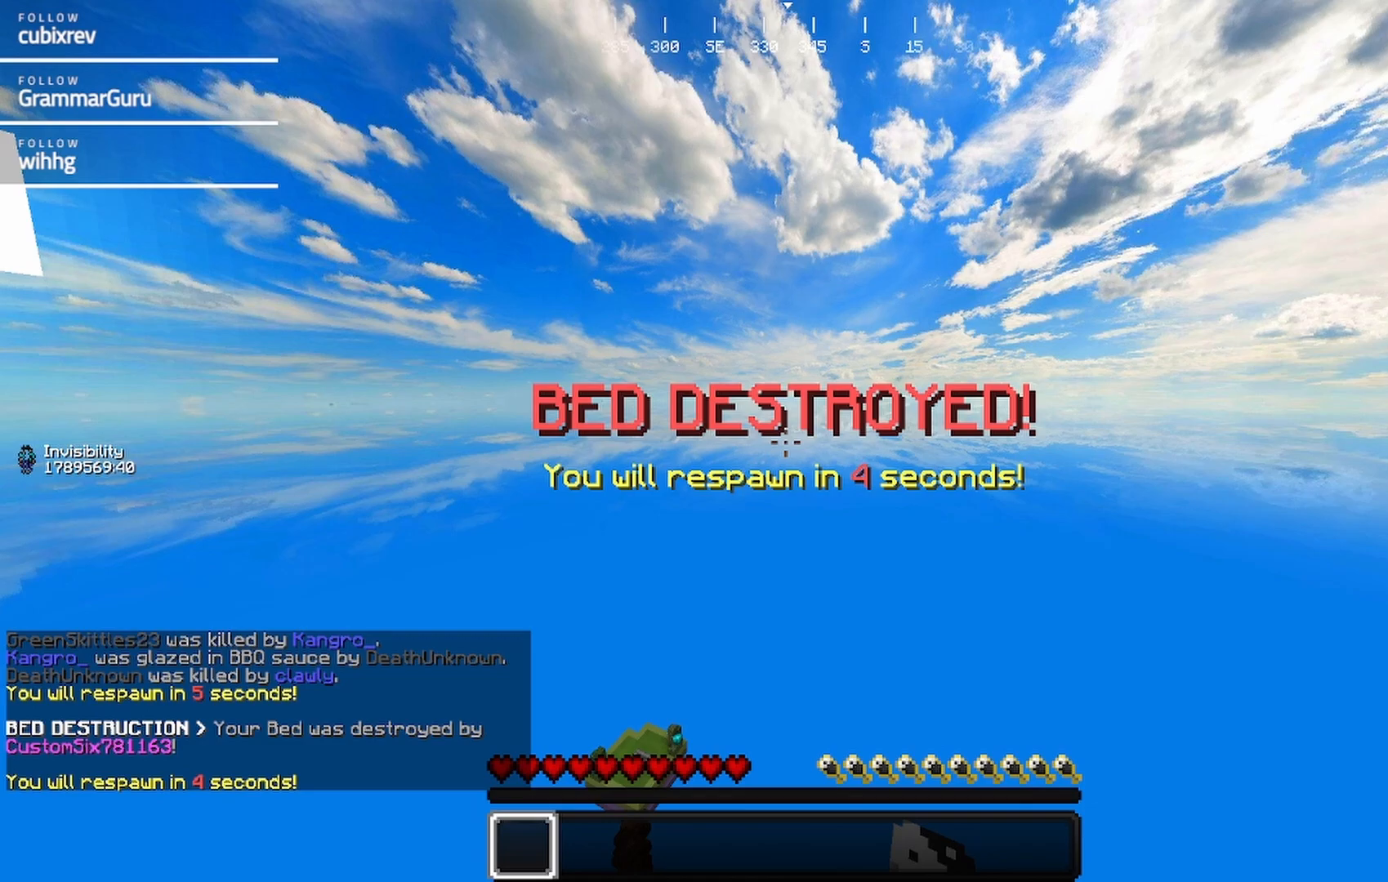
{"keys": [], "mouse": [], "events": []}
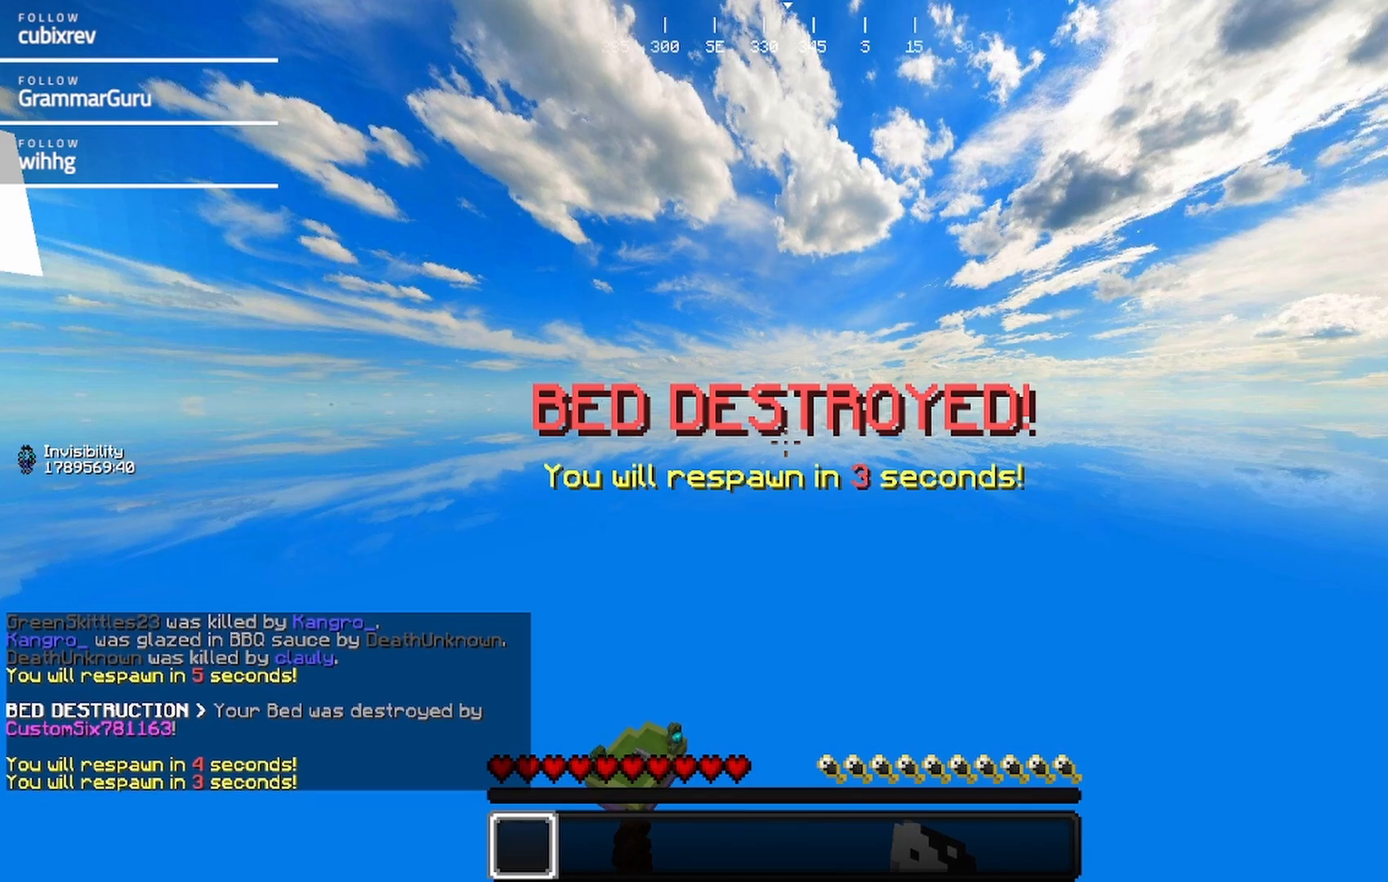
{"keys": [], "mouse": [], "events": []}
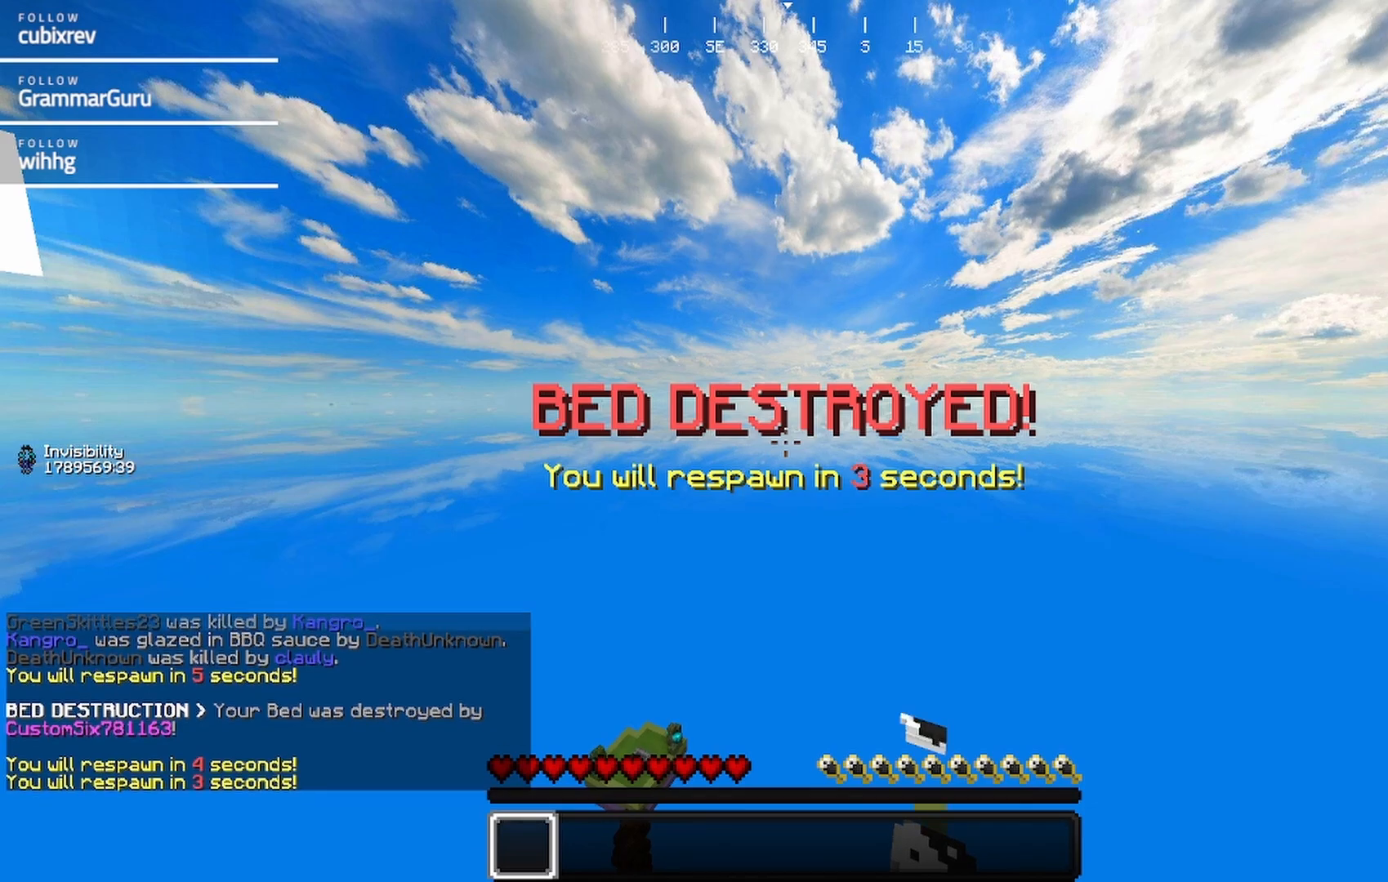
{"keys": [], "mouse": [], "events": []}
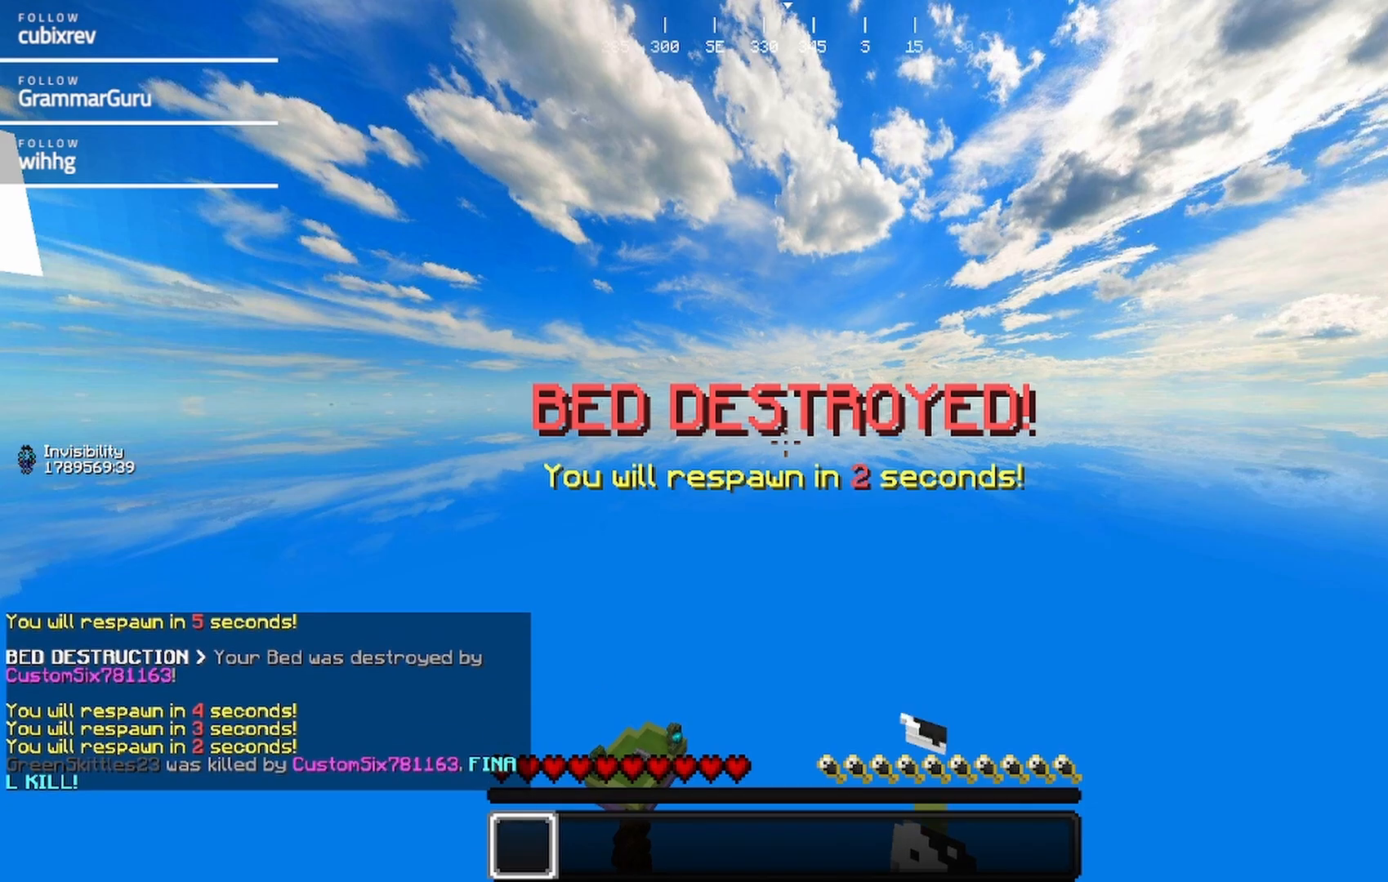
{"keys": [], "mouse": [], "events": []}
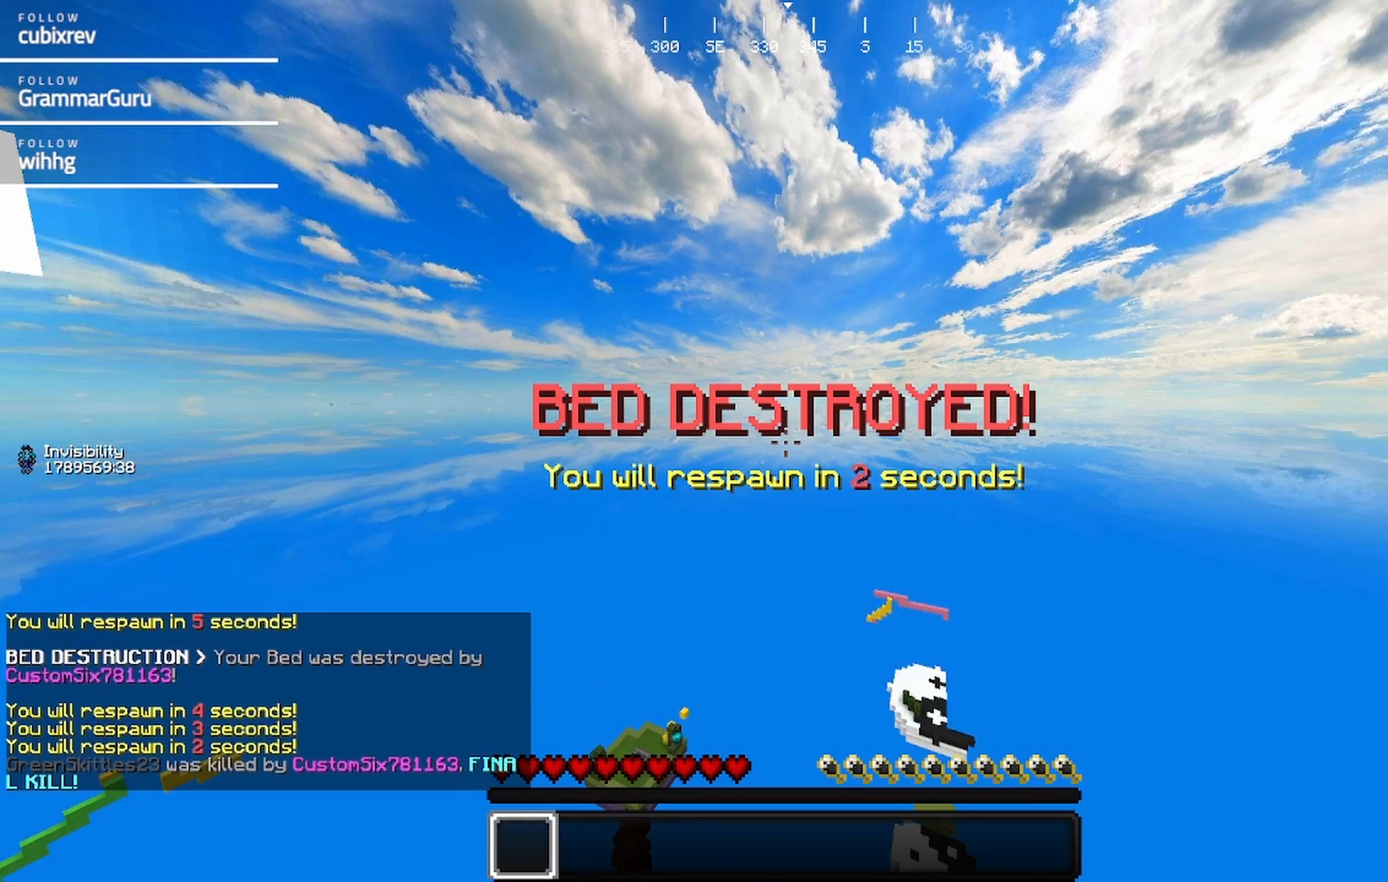
{"keys": [], "mouse": [], "events": []}
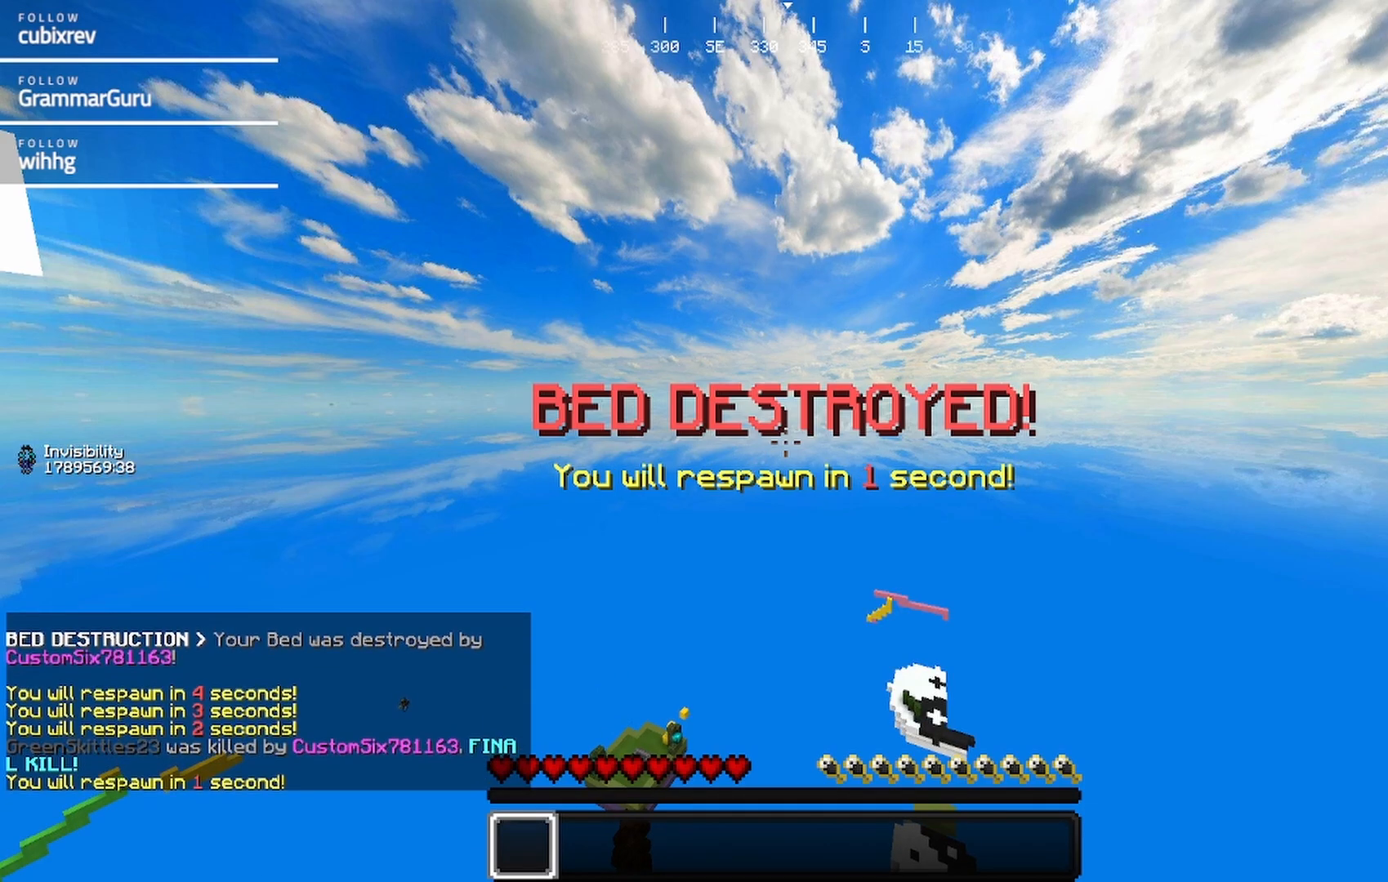
{"keys": [], "mouse": [], "events": []}
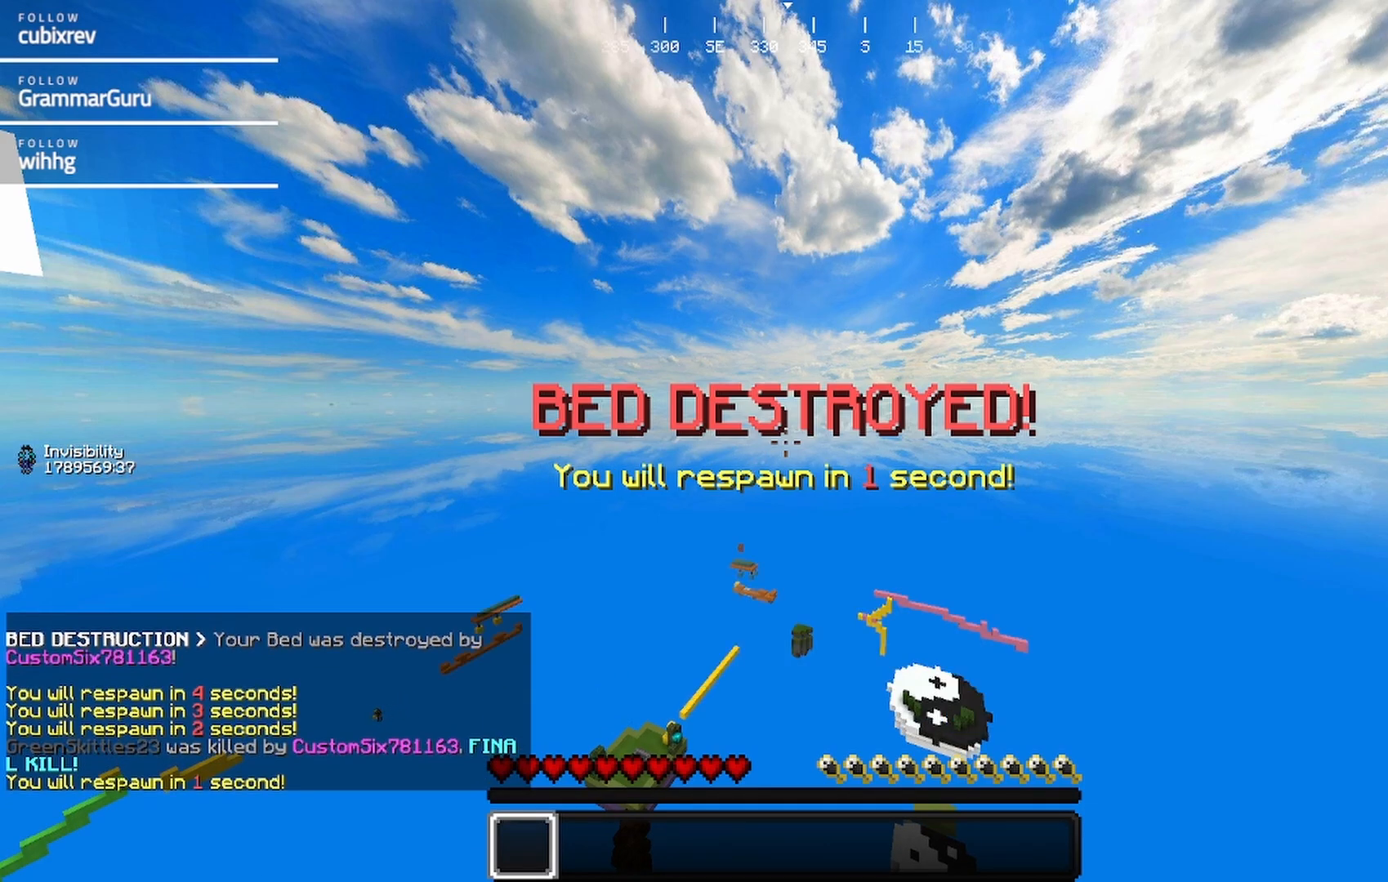
{"keys": ["w"], "mouse": [], "events": [[500, "w", "down"]]}
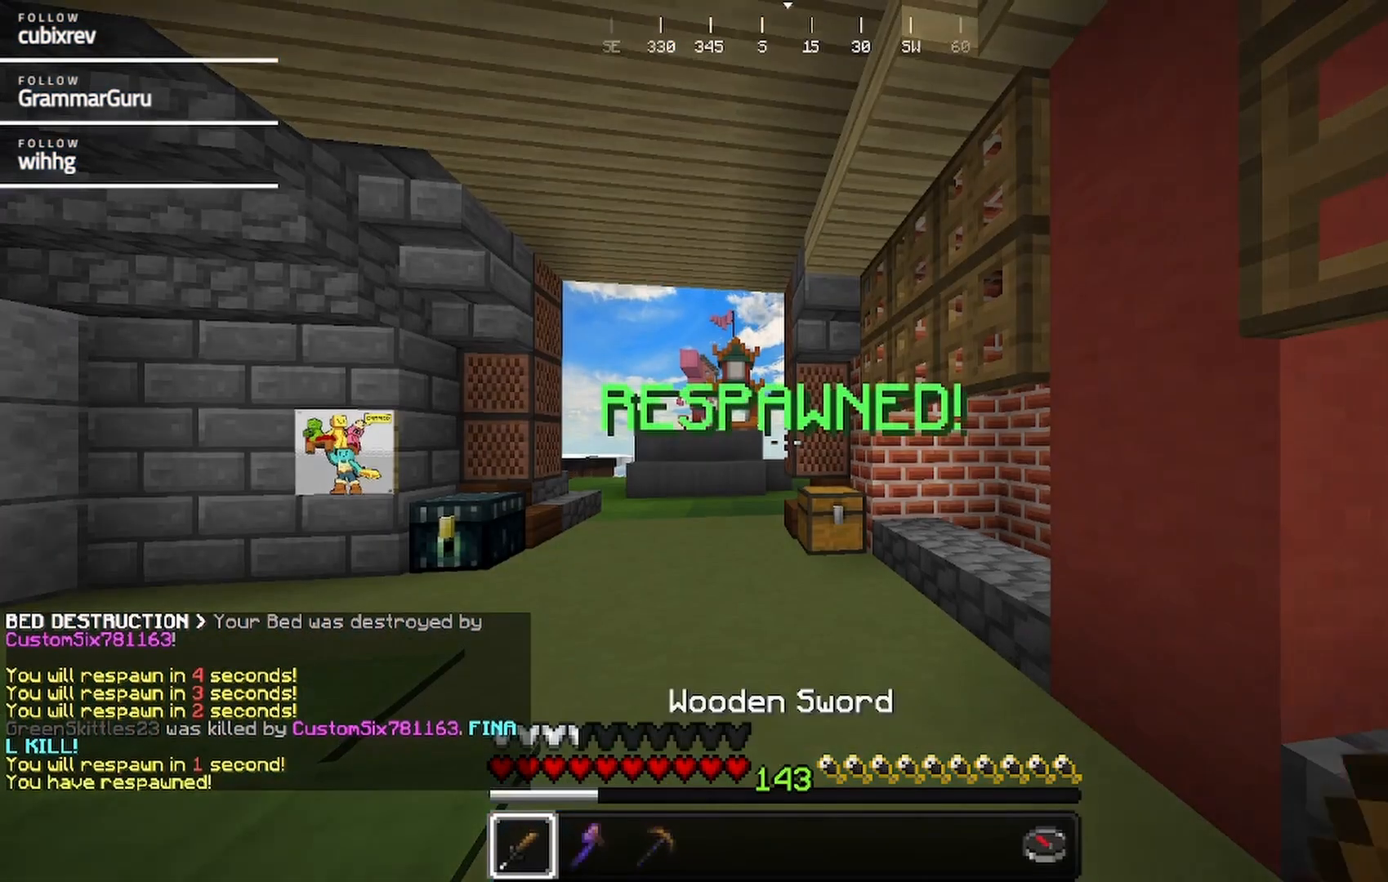
{"keys": ["a", "w"], "mouse": [], "events": [[367, "a", "down"]]}
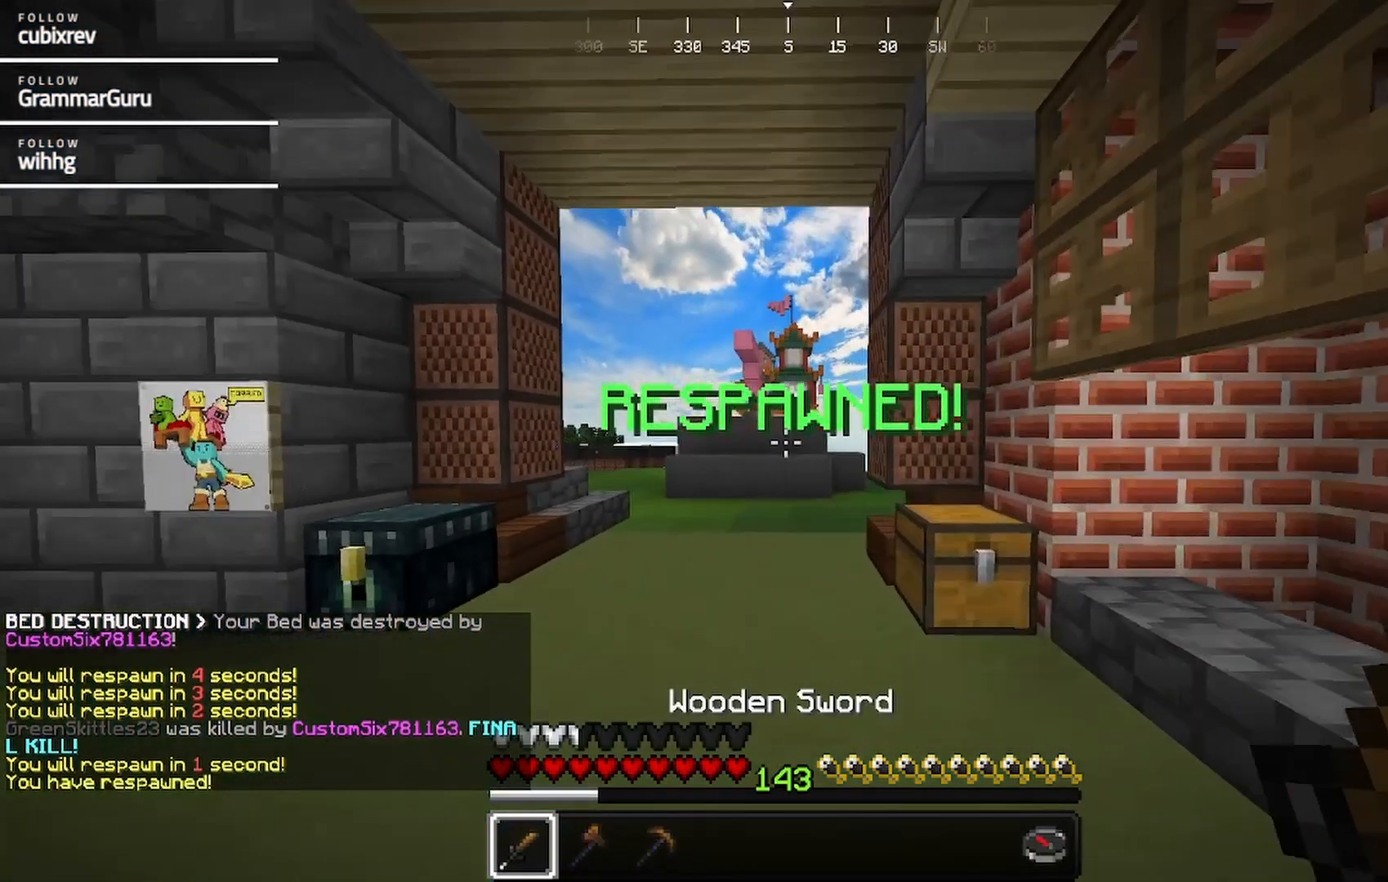
{"keys": ["w"], "mouse": [], "events": [[117, "a", "up"]]}
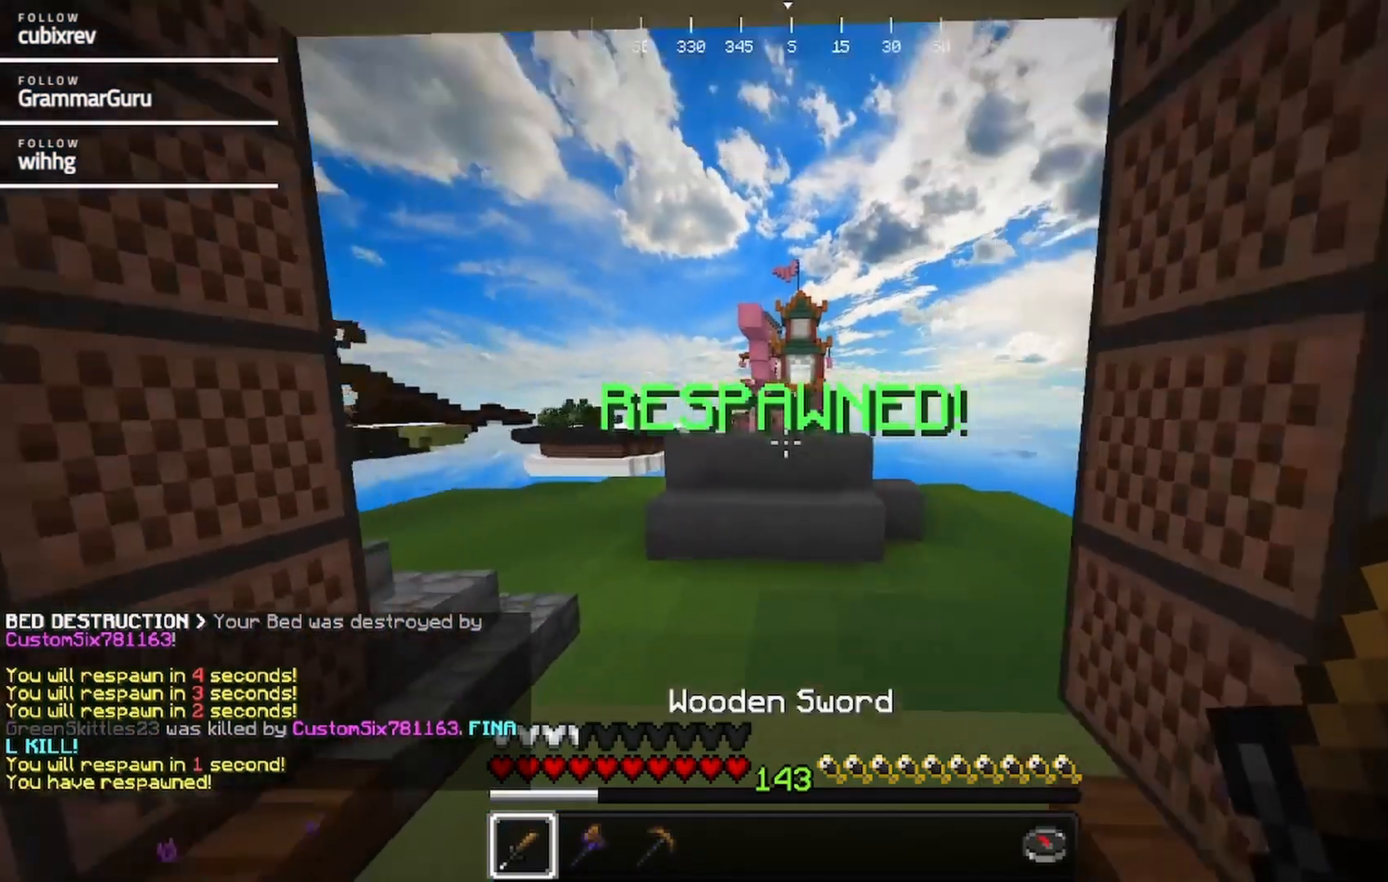
{"keys": ["w"], "mouse": [], "events": [[83, "w", "up"], [100, "d", "down"], [150, "a", "down"], [200, "d", "up"], [367, "w", "down"], [483, "a", "up"]]}
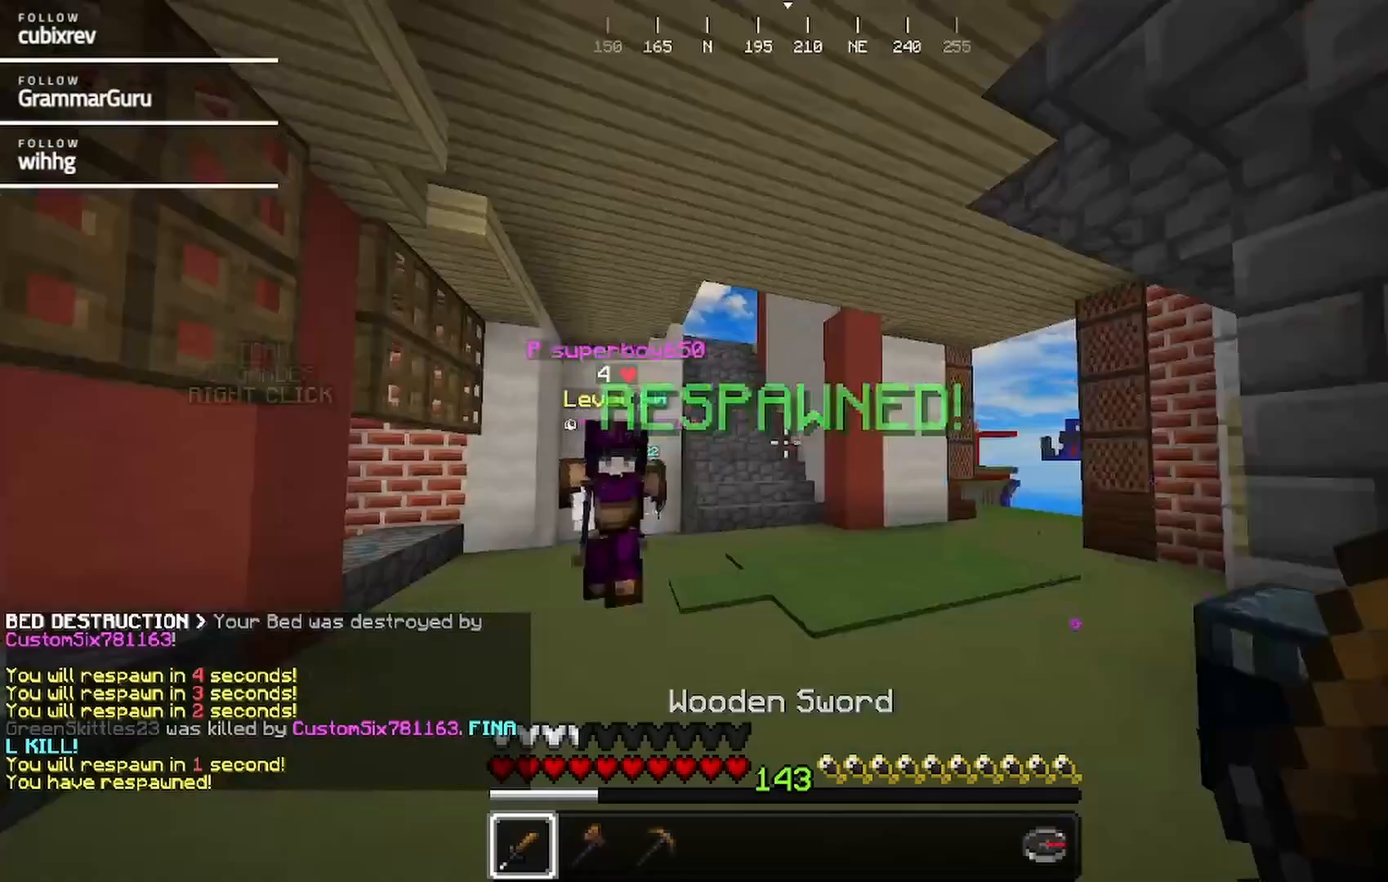
{"keys": ["a", "w"], "mouse": ["left"], "events": [[250, "a", "down"], [250, "mouse_left", "down"]]}
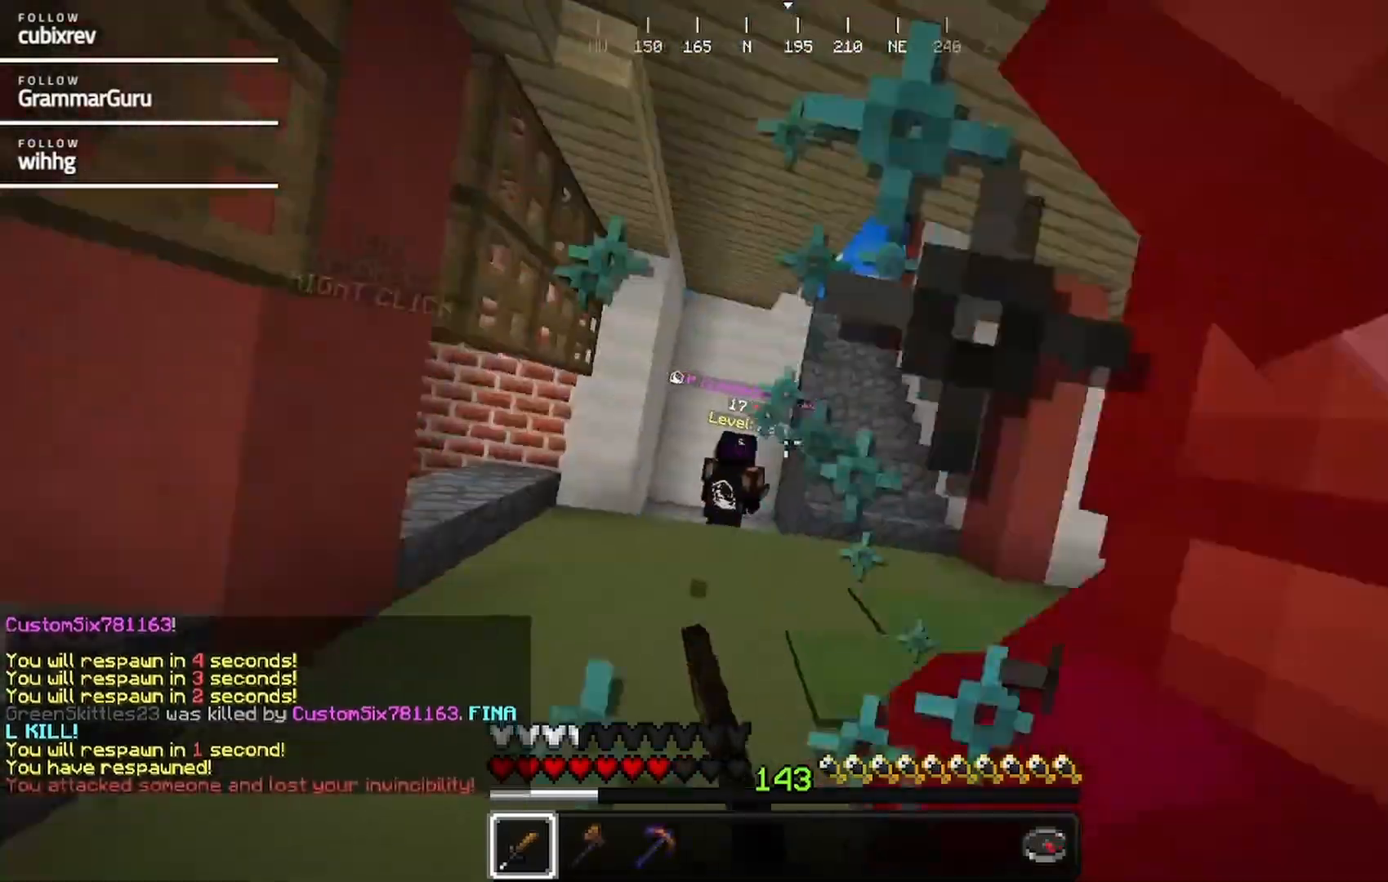
{"keys": [], "mouse": []}
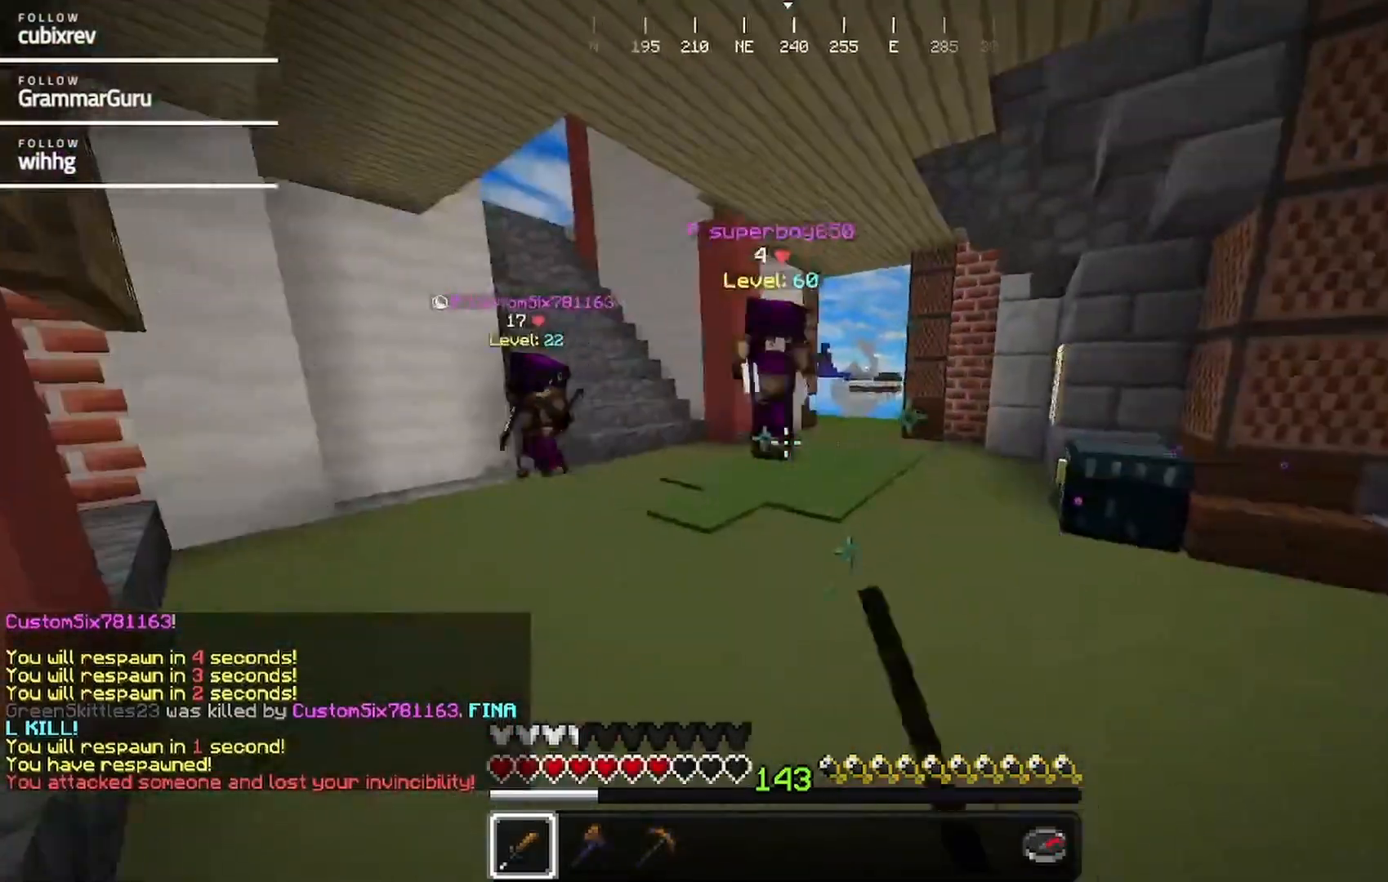
{"keys": ["w"], "mouse": ["left"]}
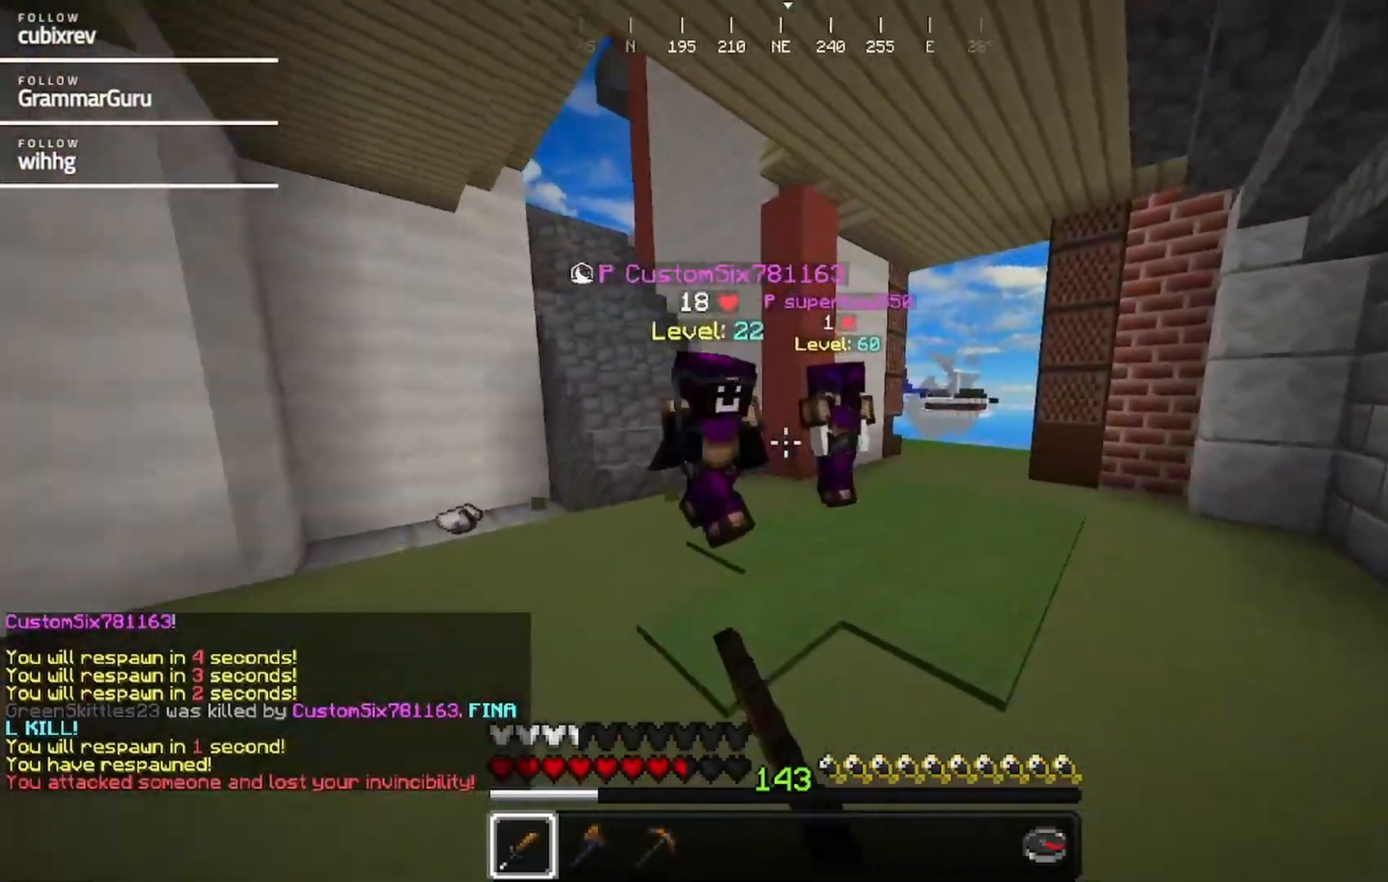
{"keys": ["w"], "mouse": ["left"], "events": []}
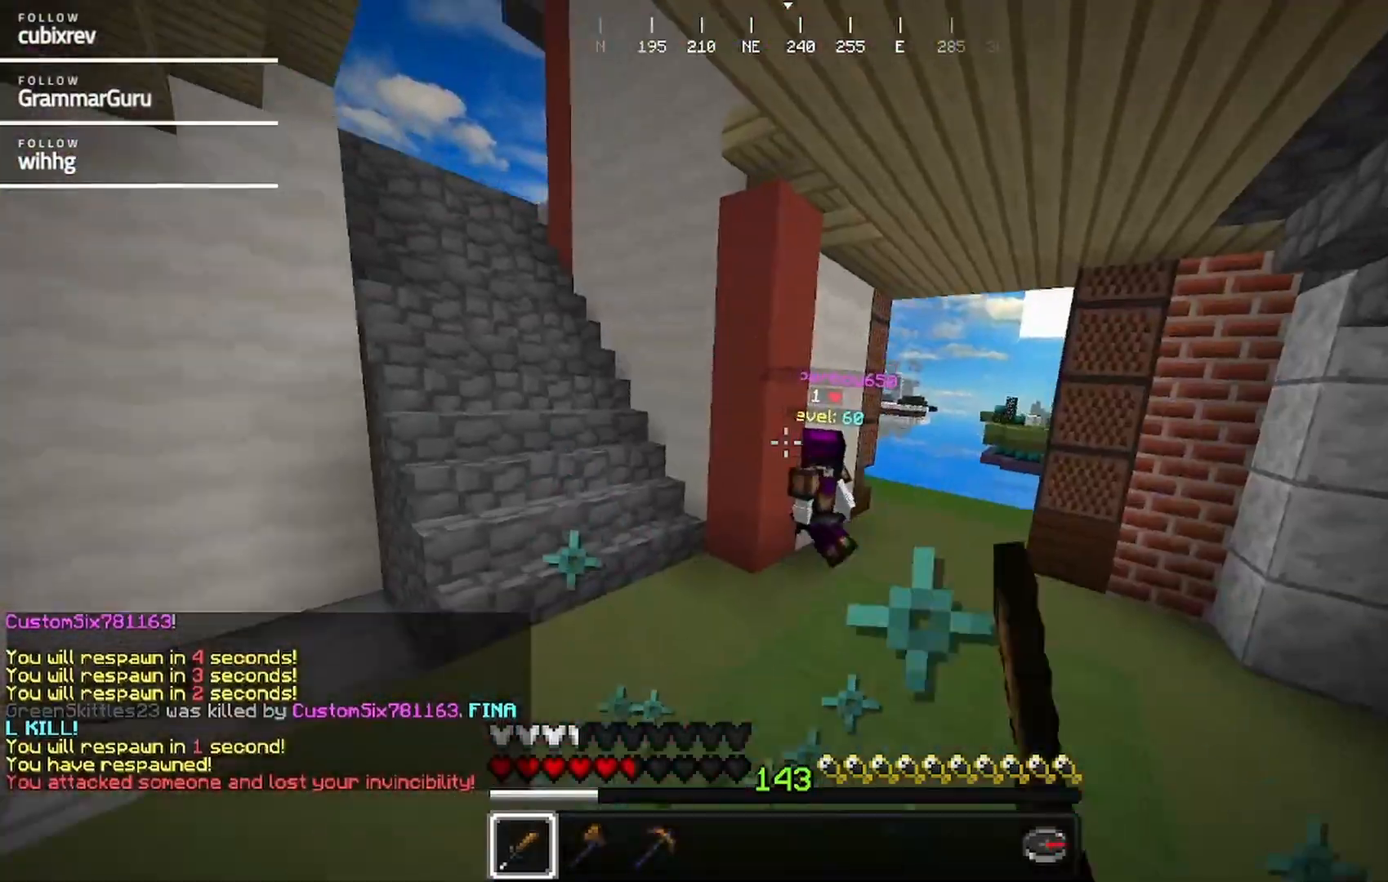
{"keys": ["w"], "mouse": ["left"], "events": [[250, "mouse_left", "up"], [367, "mouse_left", "down"]]}
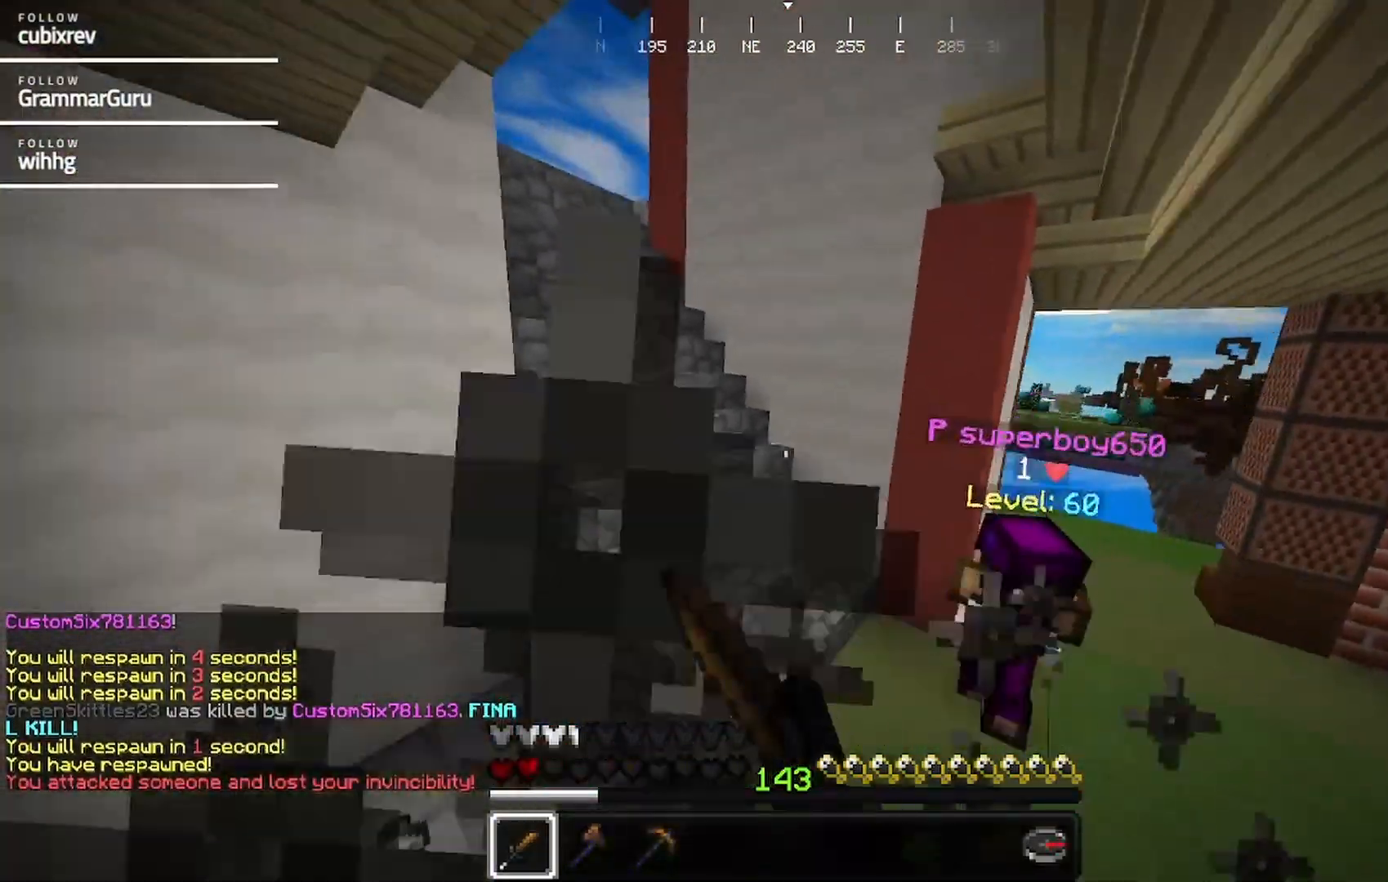
{"keys": ["w"], "mouse": [], "events": [[183, "mouse_left", "up"], [233, "mouse_left", "down"], [433, "mouse_left", "up"]]}
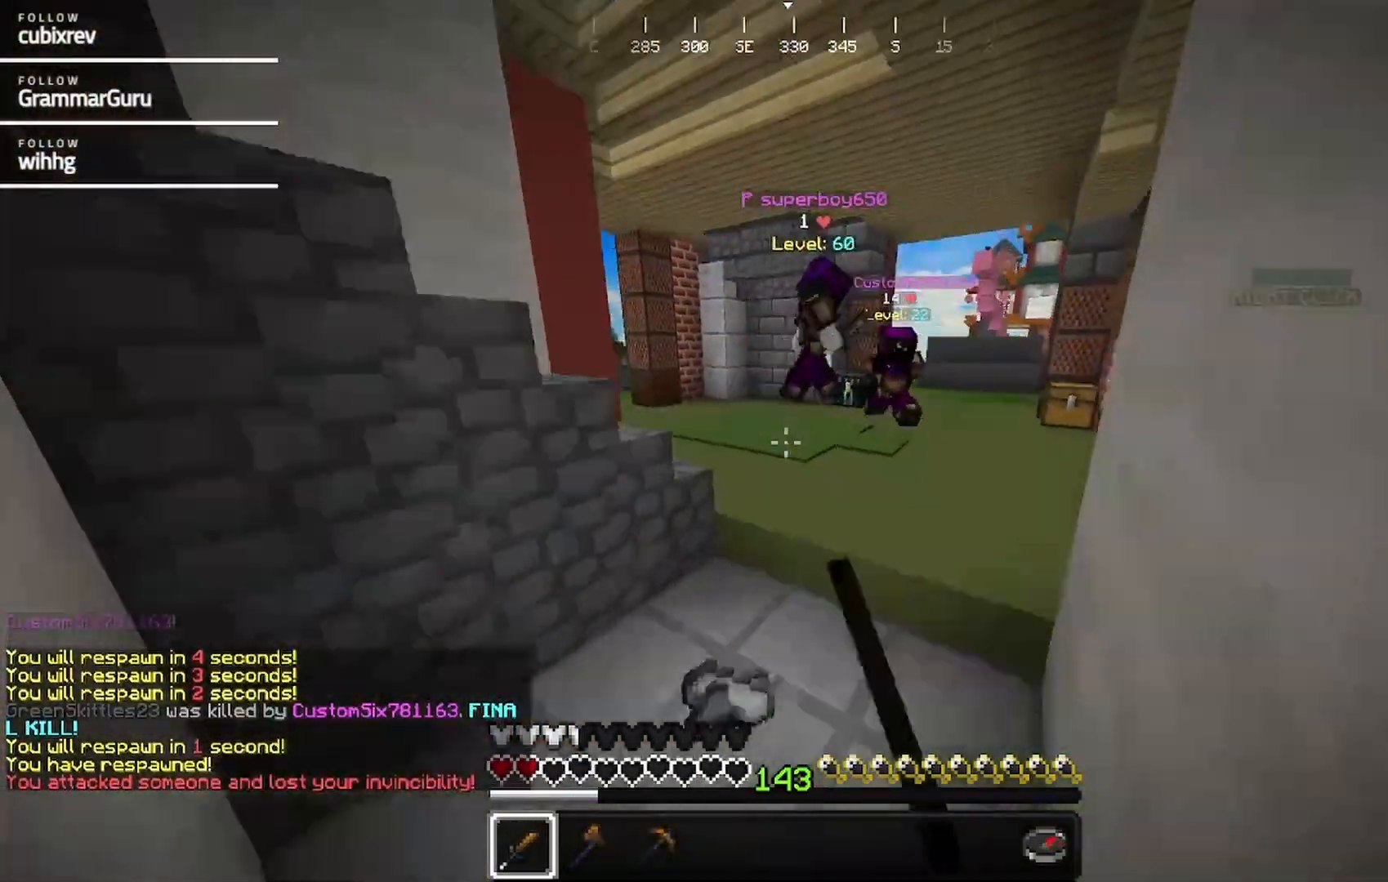
{"keys": ["w"], "mouse": [], "events": []}
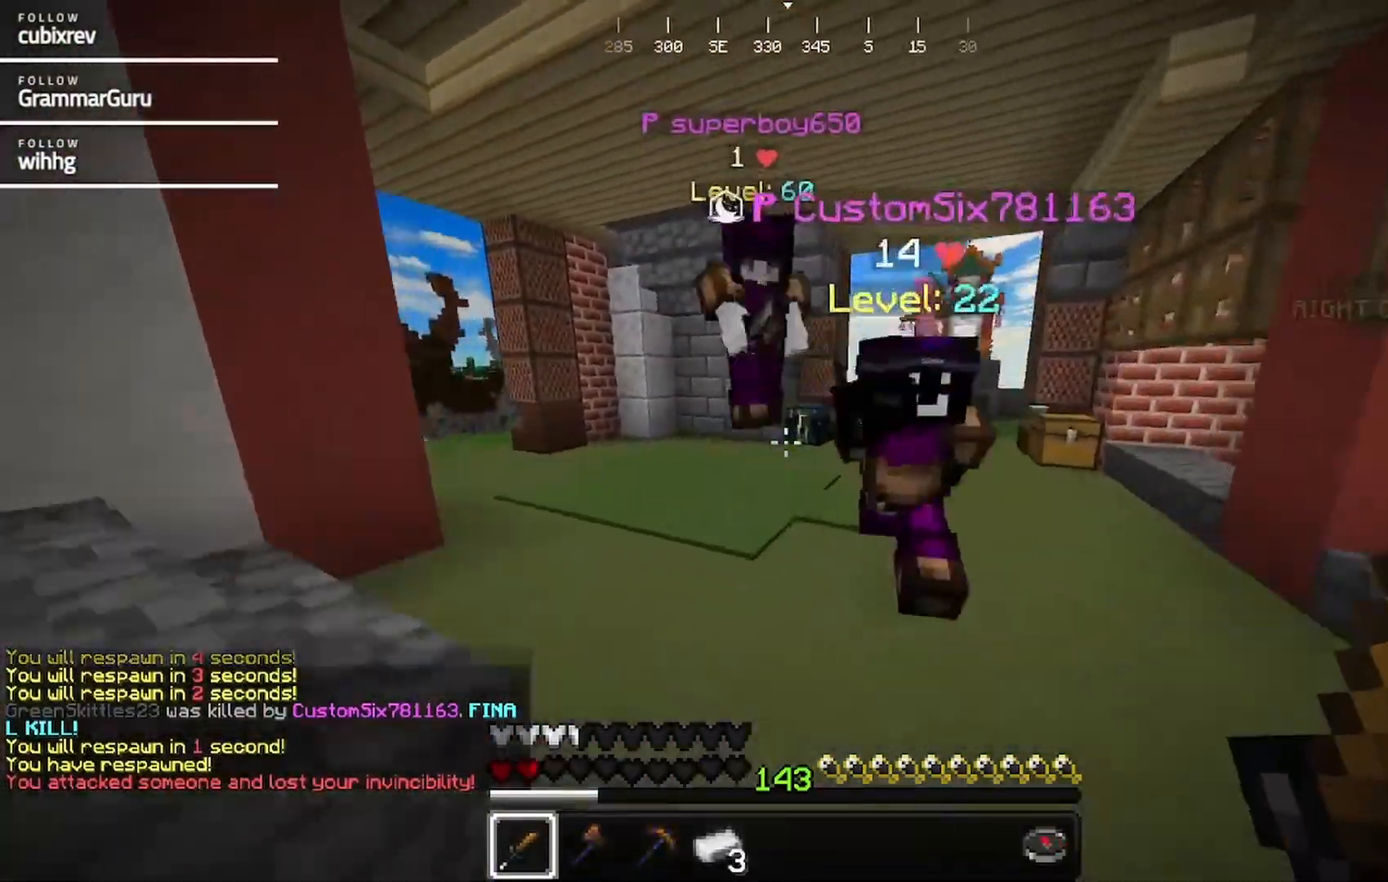
{"keys": ["w"], "mouse": ["left"], "events": [[67, "mouse_left", "down"]]}
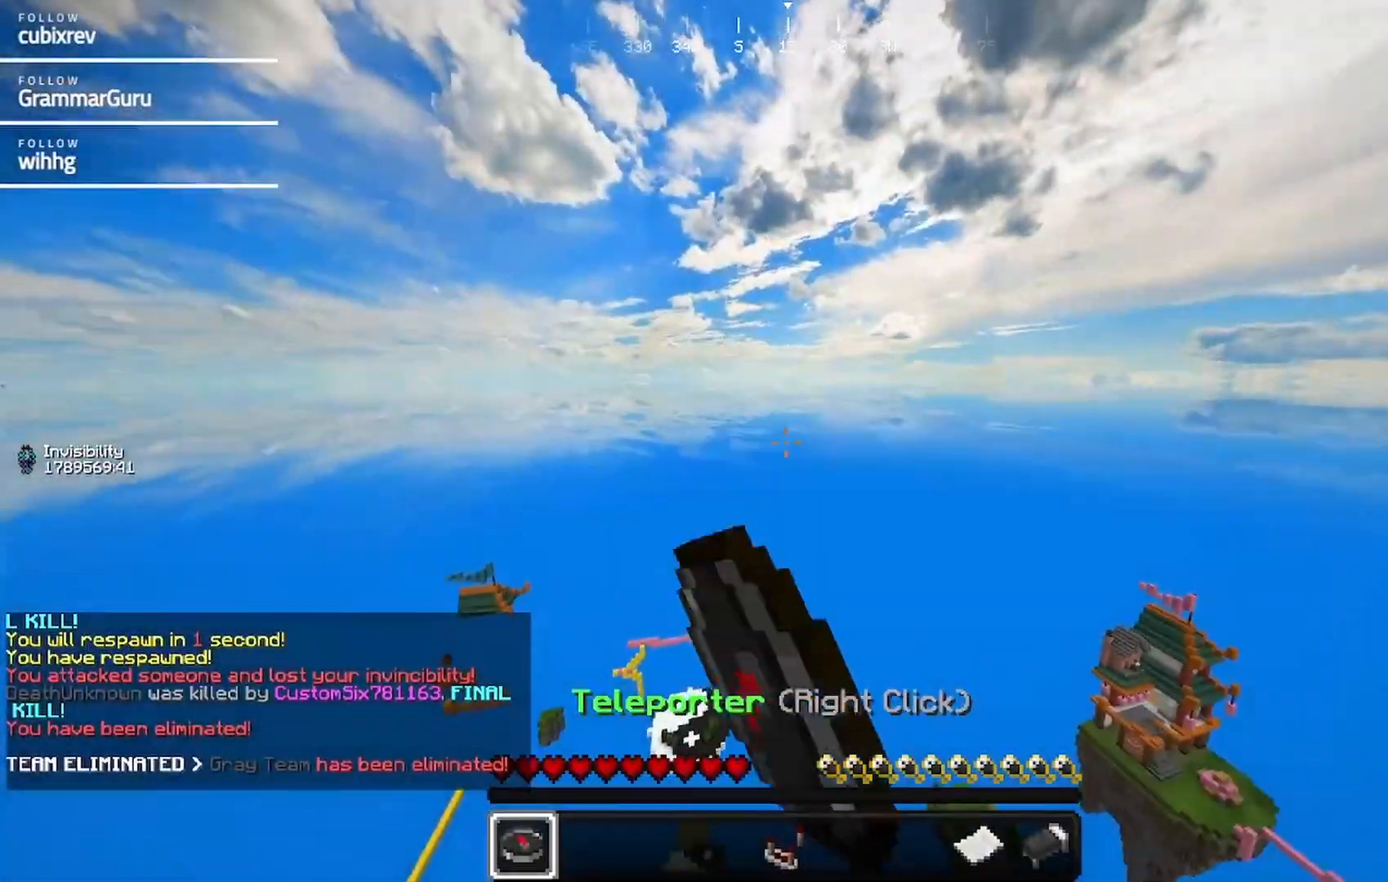
{"keys": [], "mouse": [], "events": [[33, "mouse_left", "up"], [250, "w", "up"]]}
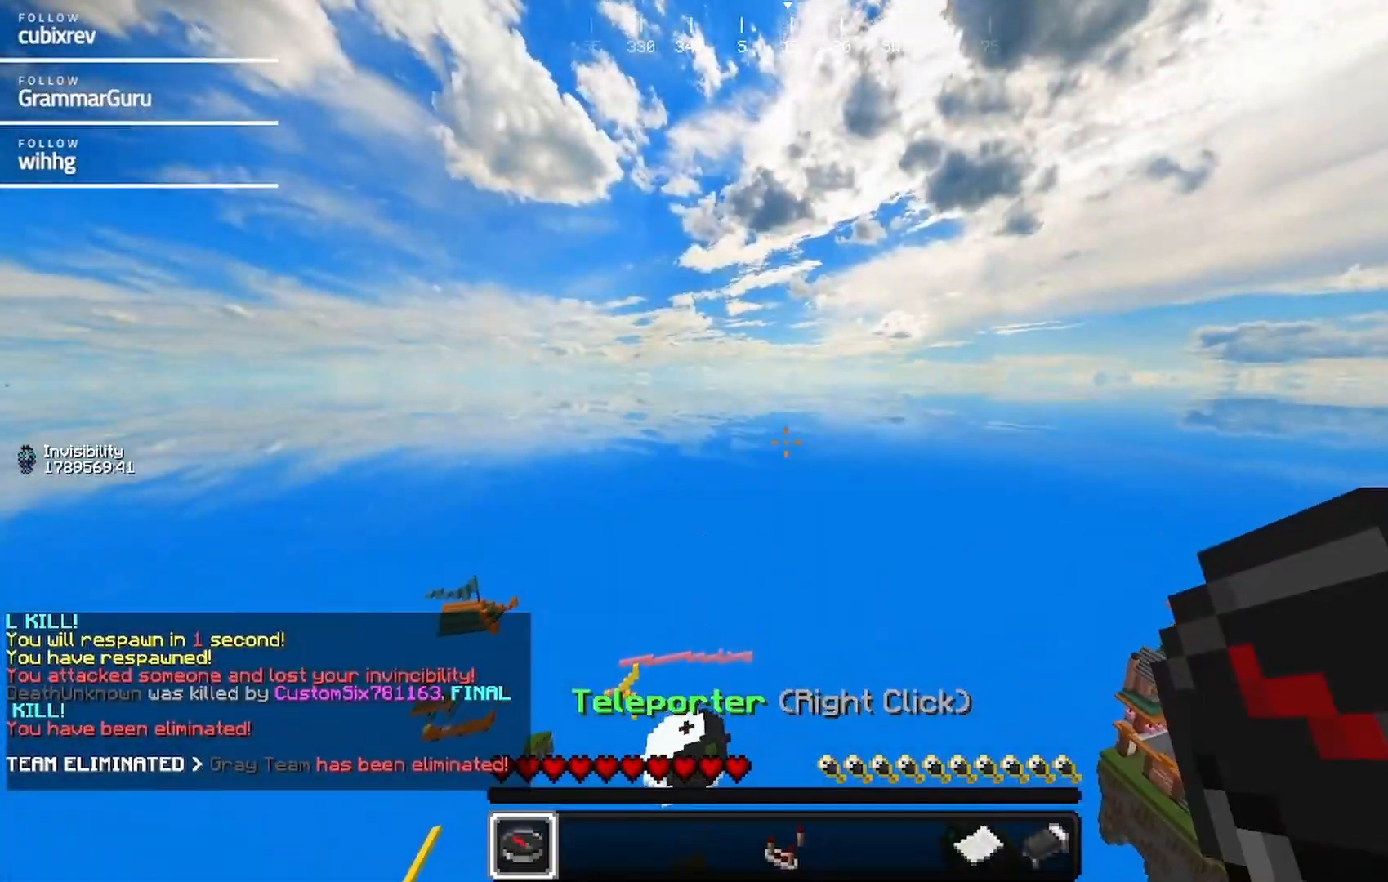
{"keys": [], "mouse": [], "events": []}
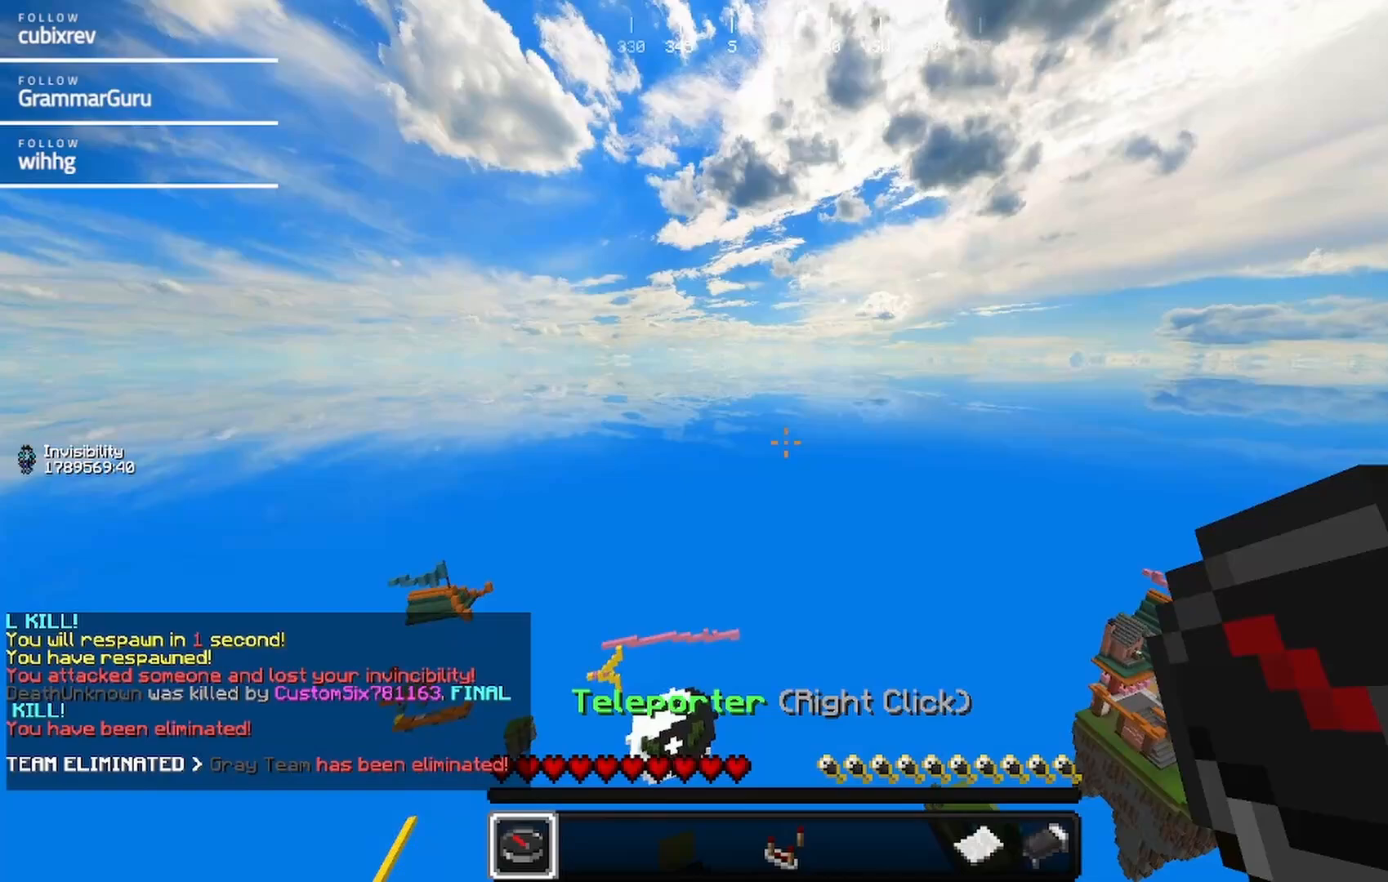
{"keys": [], "mouse": [], "events": []}
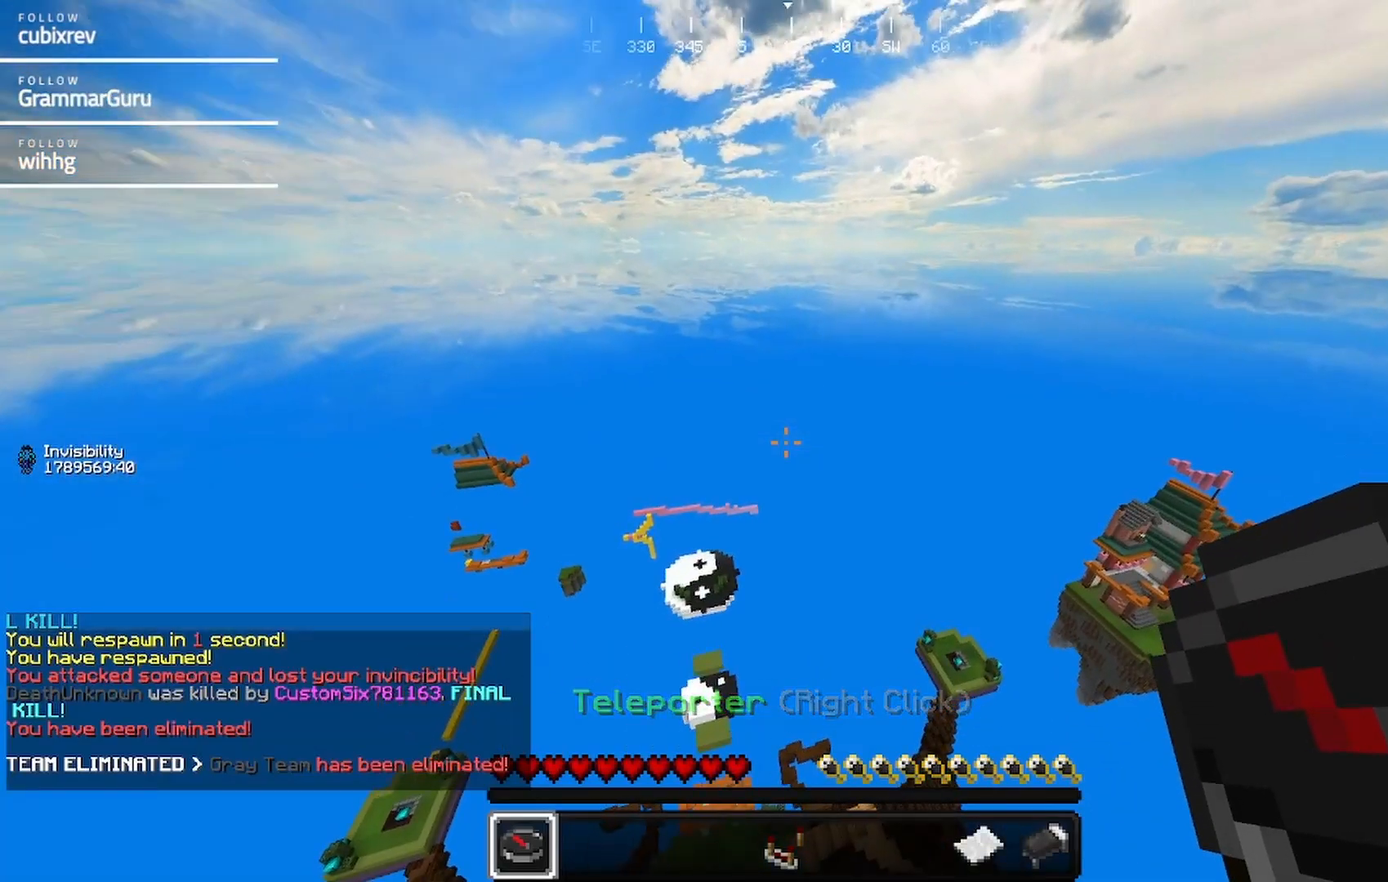
{"keys": ["w"], "mouse": [], "events": [[333, "w", "down"]]}
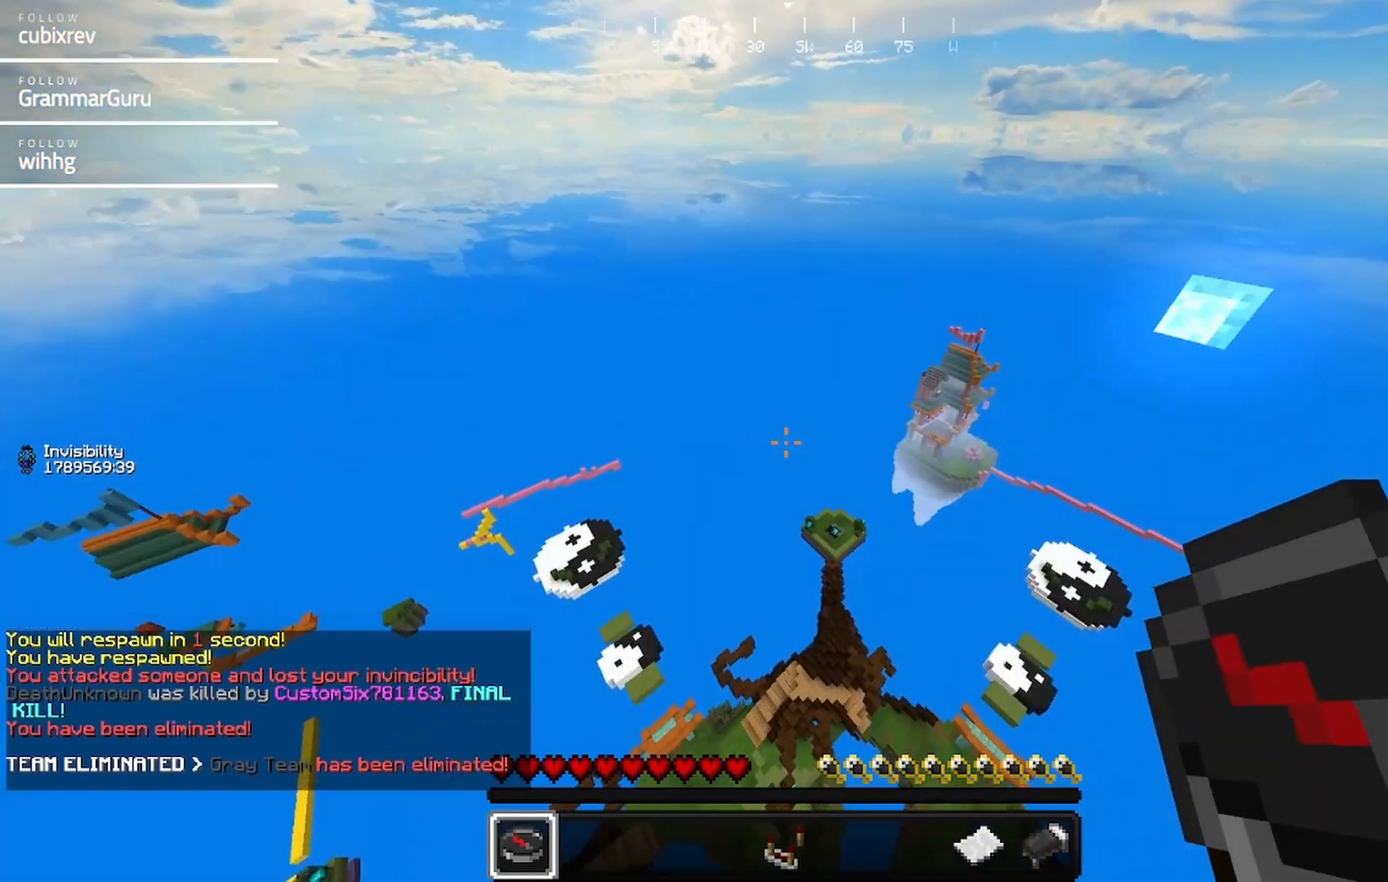
{"keys": [], "mouse": [], "events": [[50, "w", "up"]]}